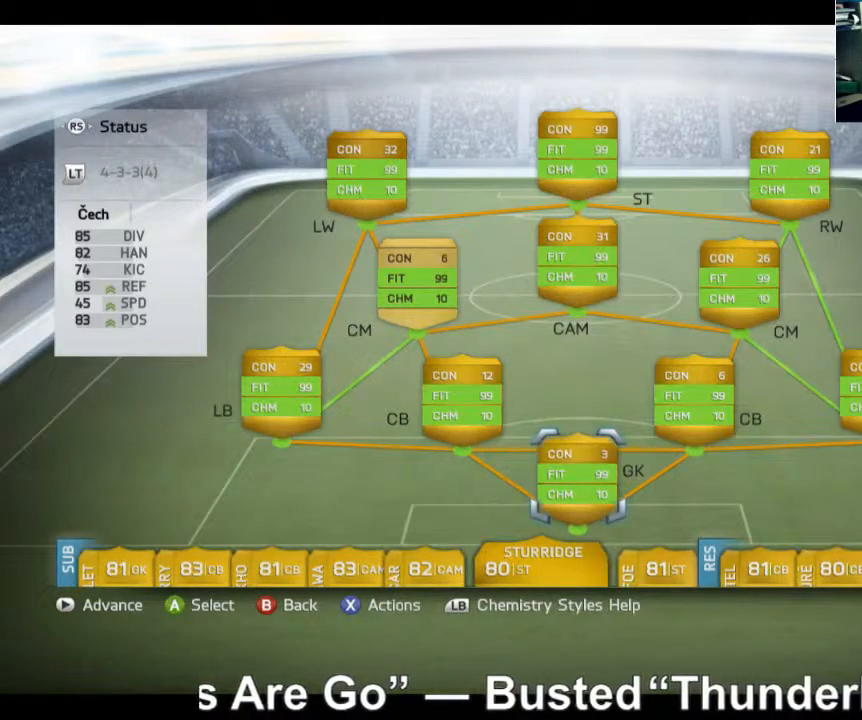
Gameplay with a controller (Xbox layout); each line is a JSON object with the inputs held at the frame after it. "events" lists button and stick changes between this image and that frame as [ms after this image, input, new state], when the widget could be followed in between. Not read: L3 R3.
{"buttons": [], "left_stick": "center", "right_stick": "center", "events": [[80, "left_stick", "up"], [320, "left_stick", "center"]]}
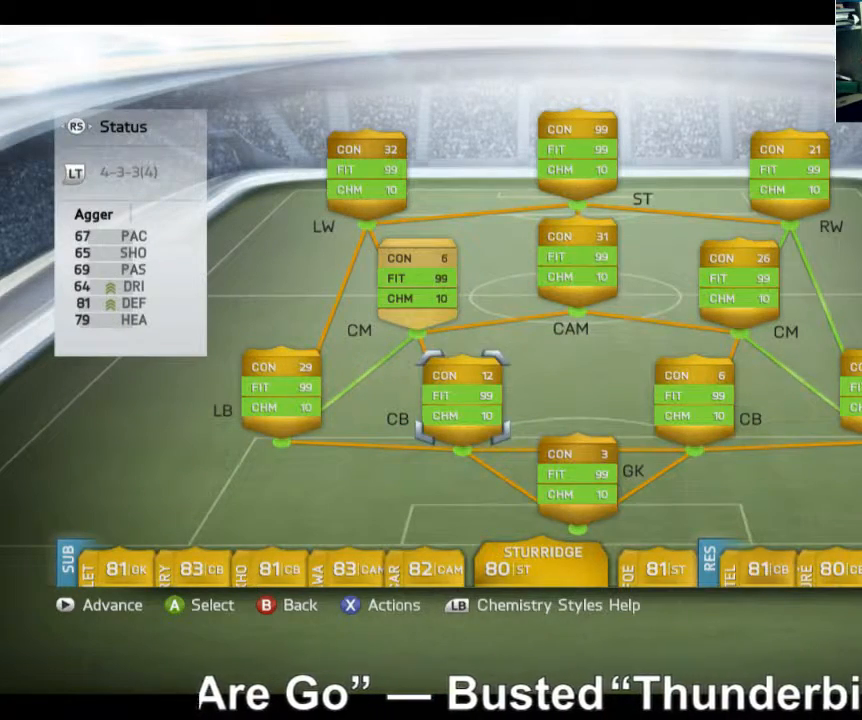
{"buttons": [], "left_stick": "up", "right_stick": "center", "events": [[40, "left_stick", "up"], [280, "left_stick", "center"], [400, "left_stick", "up"]]}
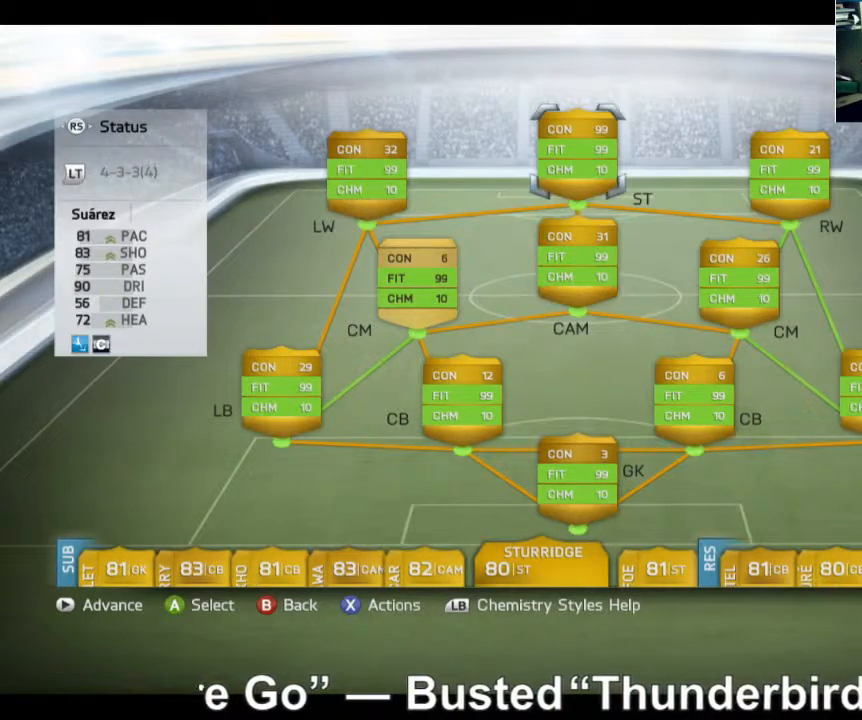
{"buttons": [], "left_stick": "center", "right_stick": "center", "events": [[80, "left_stick", "center"], [240, "left_stick", "down"], [360, "left_stick", "center"]]}
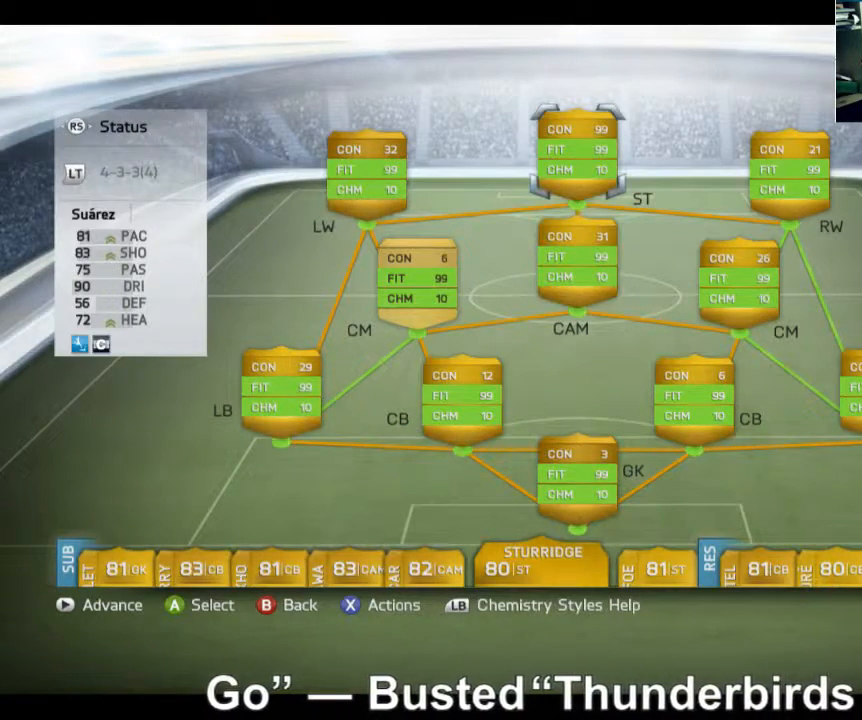
{"buttons": [], "left_stick": "center", "right_stick": "down-right", "events": [[40, "right_stick", "right"], [320, "right_stick", "down-right"]]}
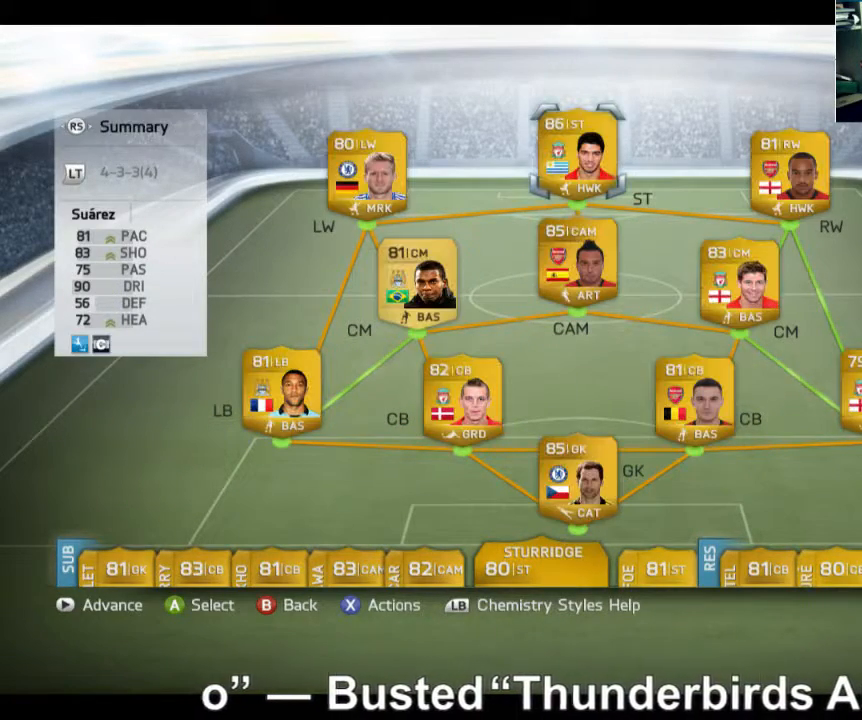
{"buttons": [], "left_stick": "center", "right_stick": "center", "events": [[80, "left_stick", "down"], [80, "right_stick", "center"], [240, "left_stick", "center"]]}
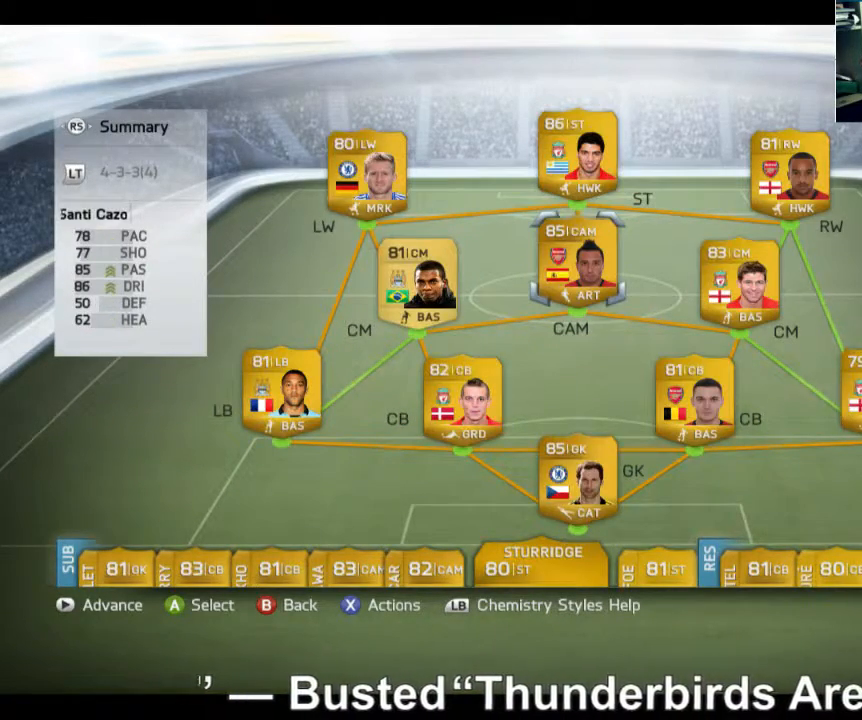
{"buttons": [], "left_stick": "center", "right_stick": "center", "events": [[160, "left_stick", "down"], [280, "left_stick", "center"]]}
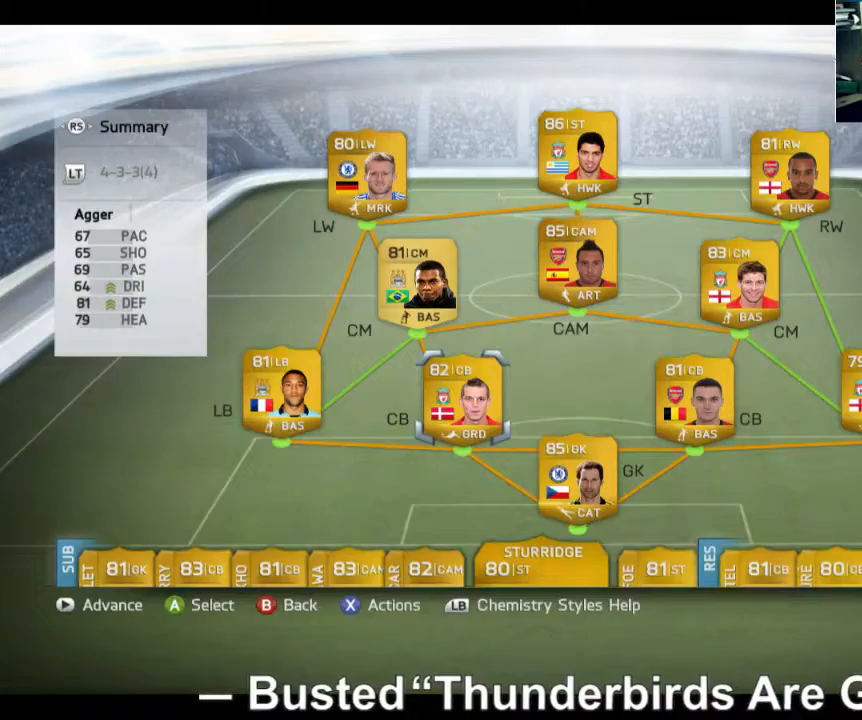
{"buttons": [], "left_stick": "center", "right_stick": "center", "events": [[200, "START", "down"], [440, "START", "up"]]}